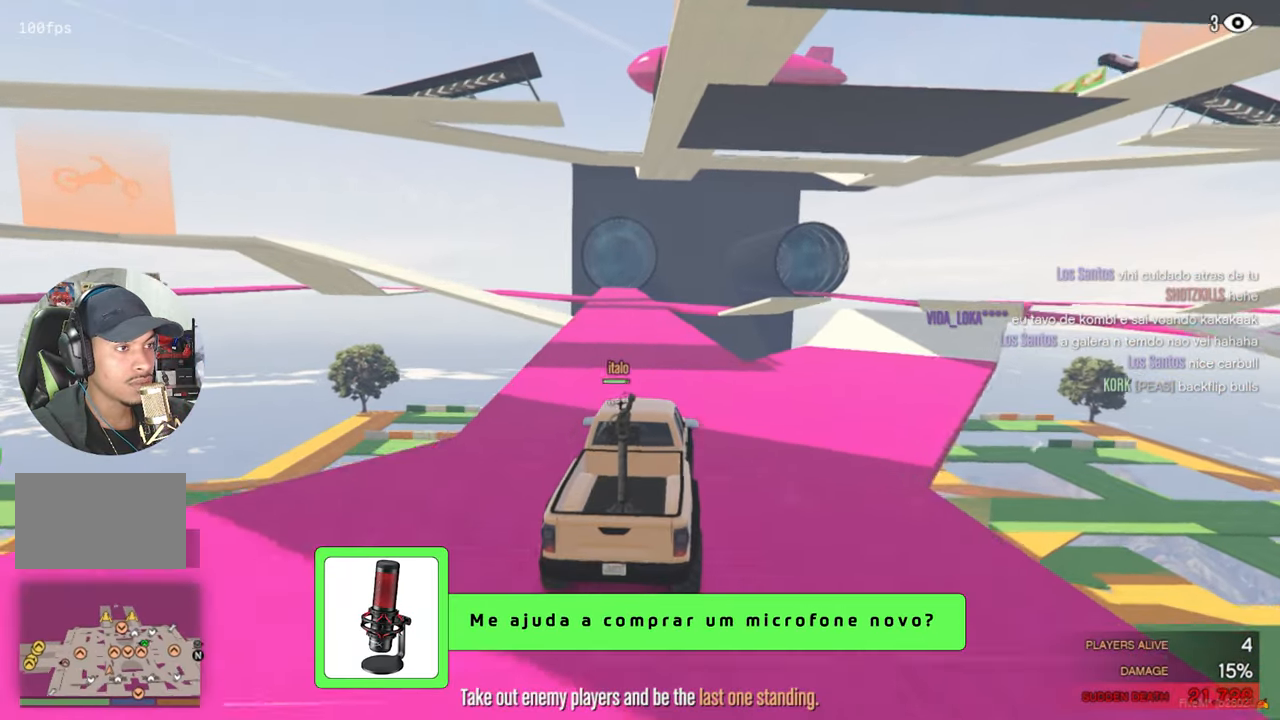
Gameplay with keyboard and mouse; each line is a JSON object with the keys and mouse buttons held at the frame after it. "events" lists presses ("down") and releases ("up") of "1", "2", "3", "4", "5", "a", "alt", "c", "caps_lock", "ctrl", "d", "e", "f", "g", "q", "r", "s", "shift", "space", "t", "tab", "v", "w", "x", "z", "mouse_left", "mouse_wheel" and "mouse_right" between this image and that frame as [ms after this image, input, new state], when the widget could be followed in between. "mouse_left", "mouse_wheel", "mouse_right" = the "left", "wheel", "right" buttons of the "mouse" list. No other keys are recorded. "wheel" means that the mouse wheel is clicked or scrolled. "mouse_move" is the direction in which the mouse moves at that frame (one of eight, or "still"), when it could be read.
{"keys": ["s"], "mouse": [], "mouse_move": "still", "events": [[134, "a", "down"], [267, "a", "up"]]}
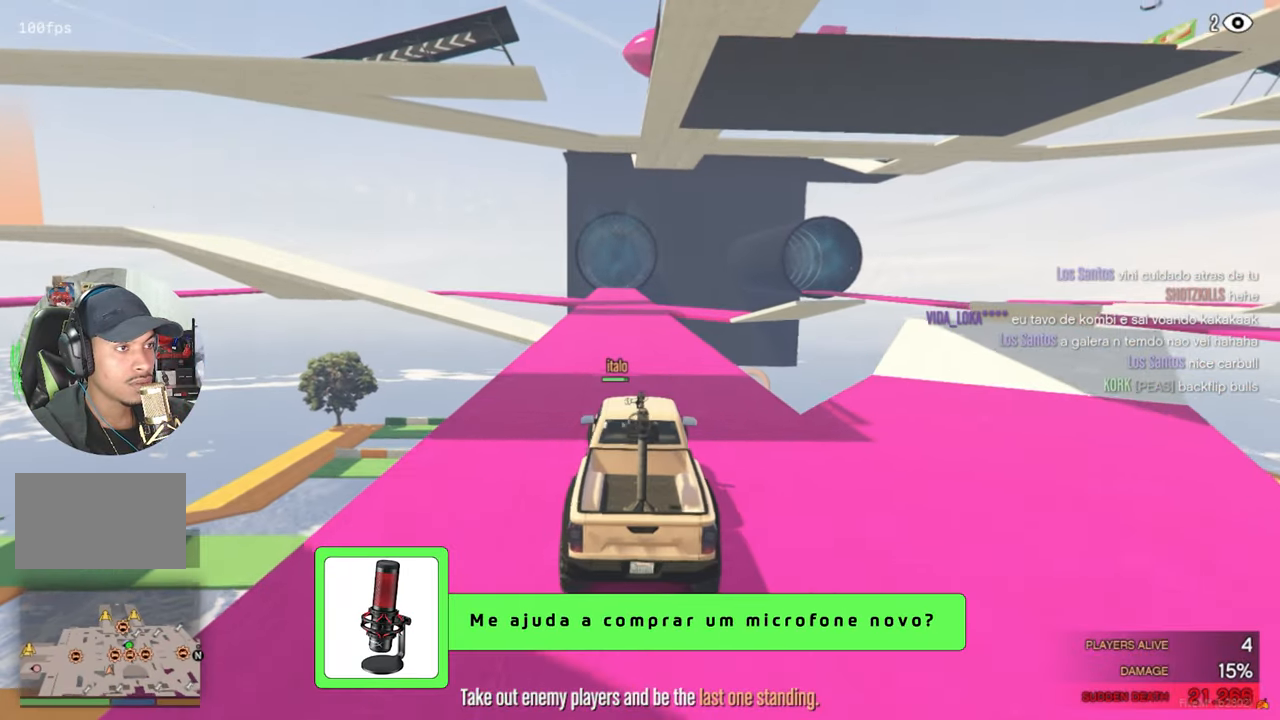
{"keys": [], "mouse": [], "mouse_move": "still", "events": [[450, "s", "up"]]}
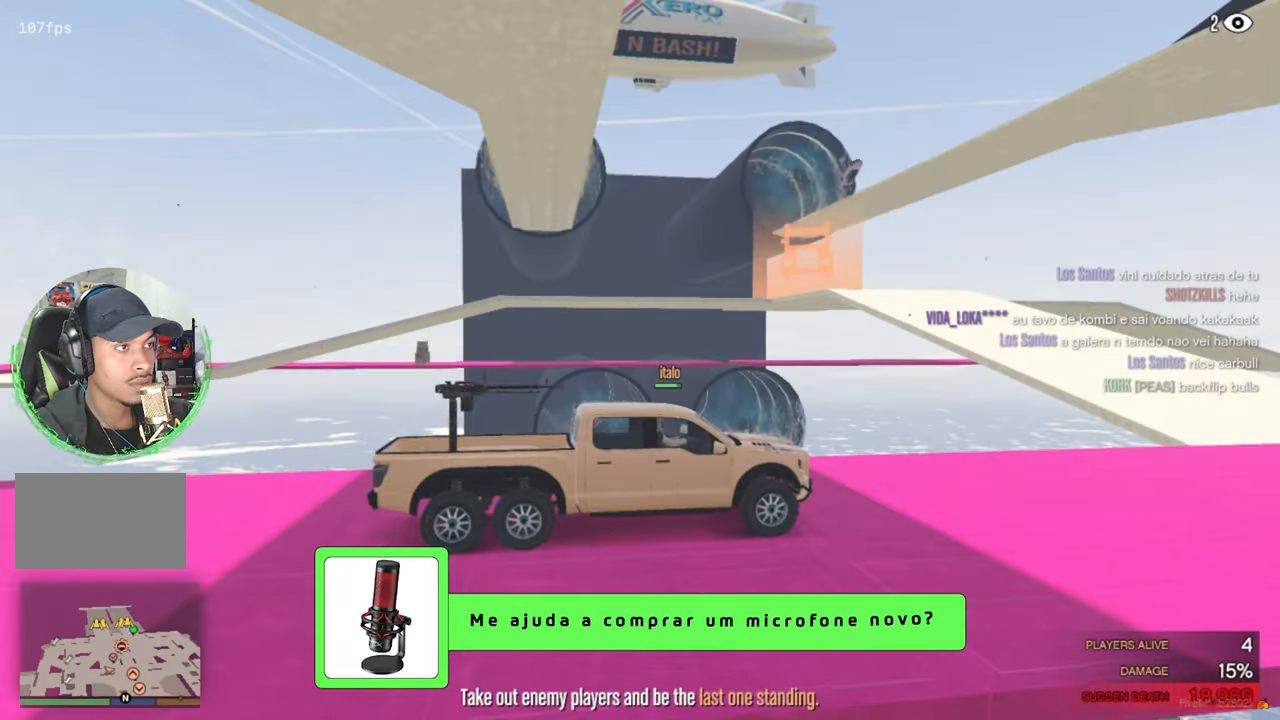
{"keys": [], "mouse": [], "mouse_move": "still", "events": []}
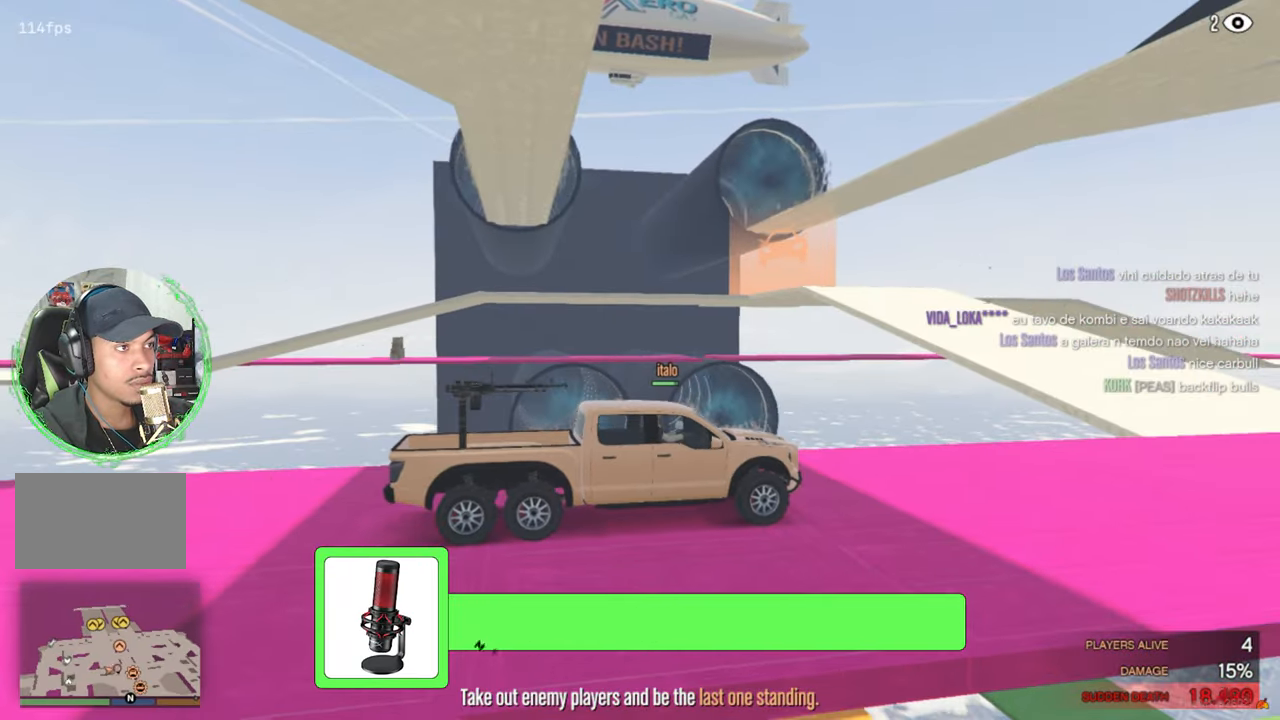
{"keys": [], "mouse": [], "mouse_move": "right", "events": []}
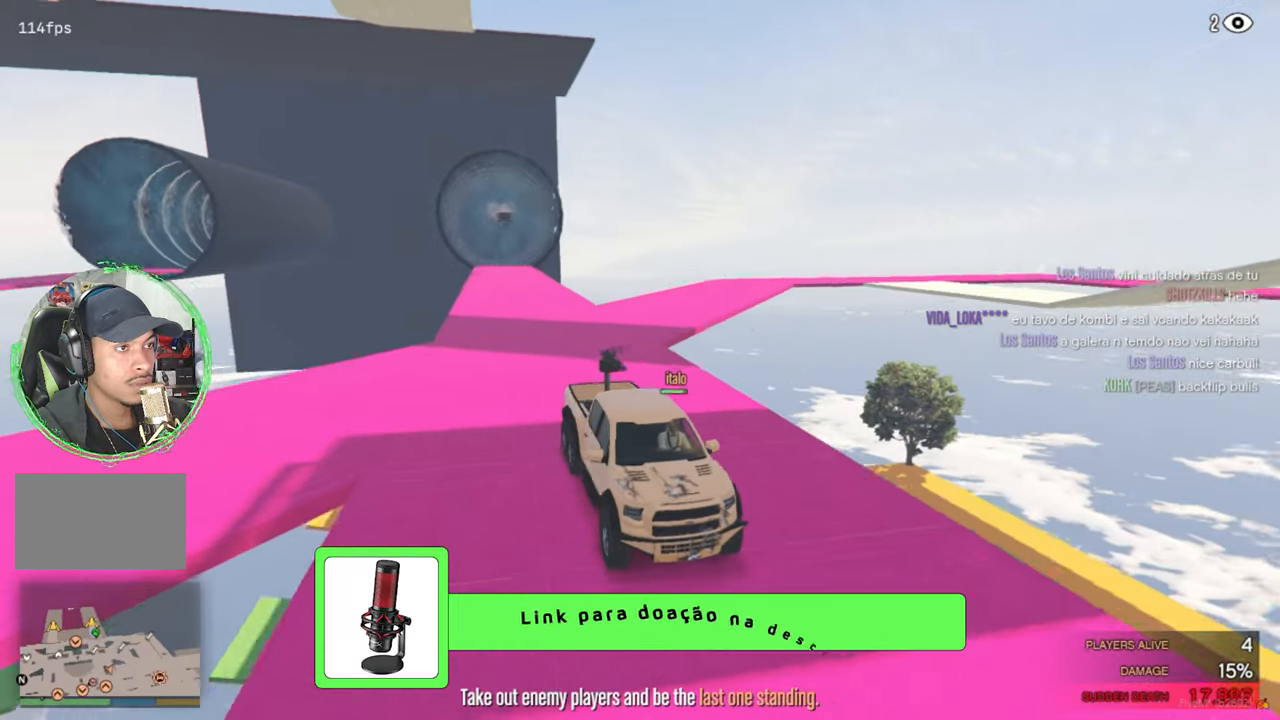
{"keys": ["s"], "mouse": [], "mouse_move": "still", "events": [[66, "s", "down"]]}
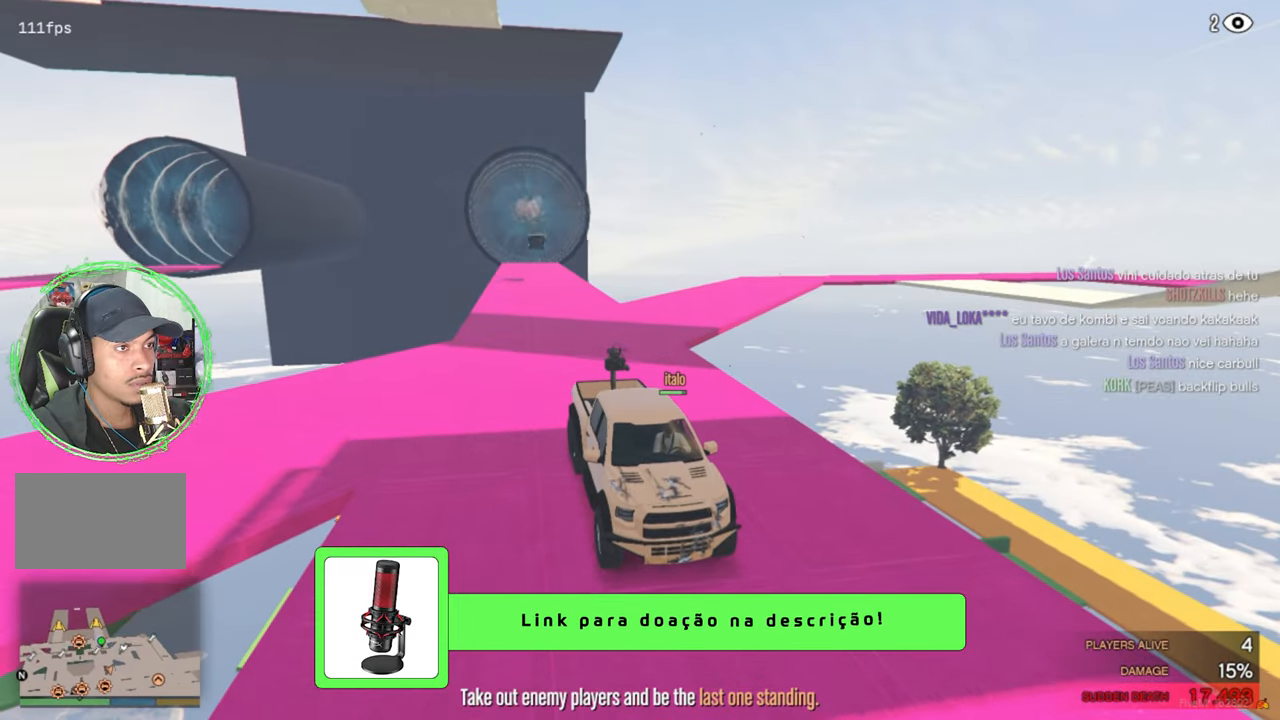
{"keys": ["s"], "mouse": [], "mouse_move": "still", "events": []}
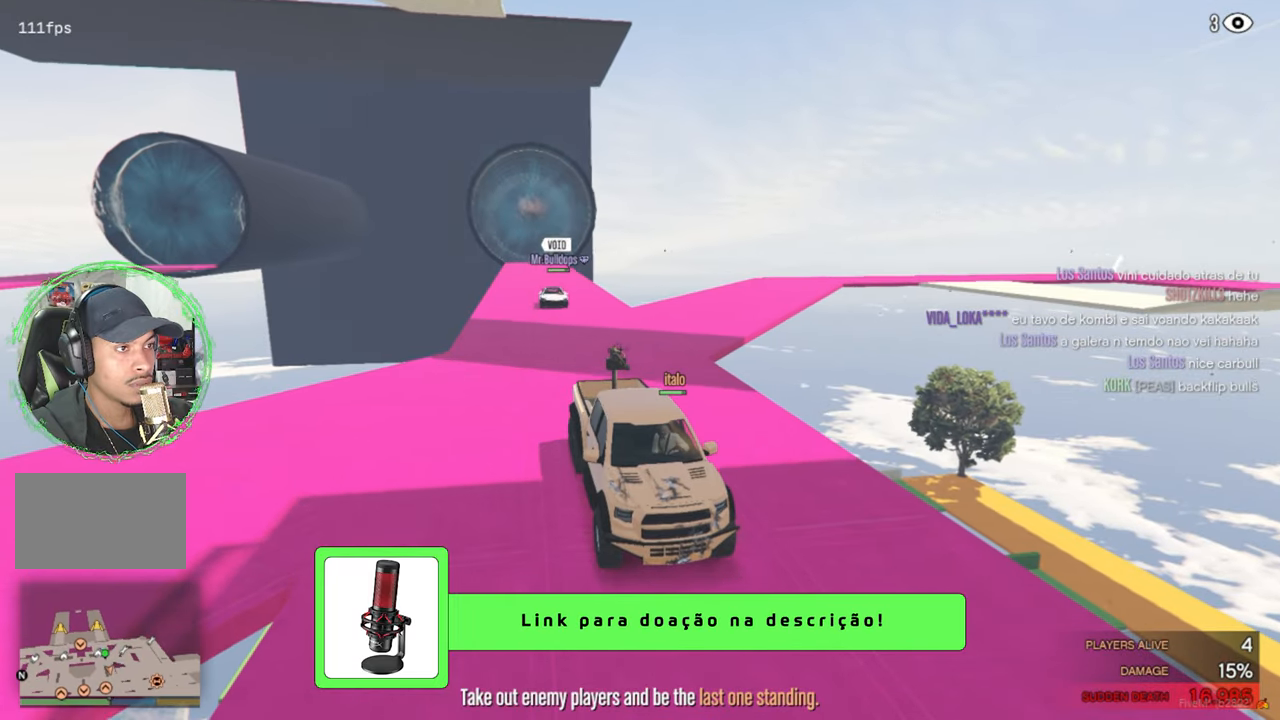
{"keys": ["s"], "mouse": [], "mouse_move": "still", "events": []}
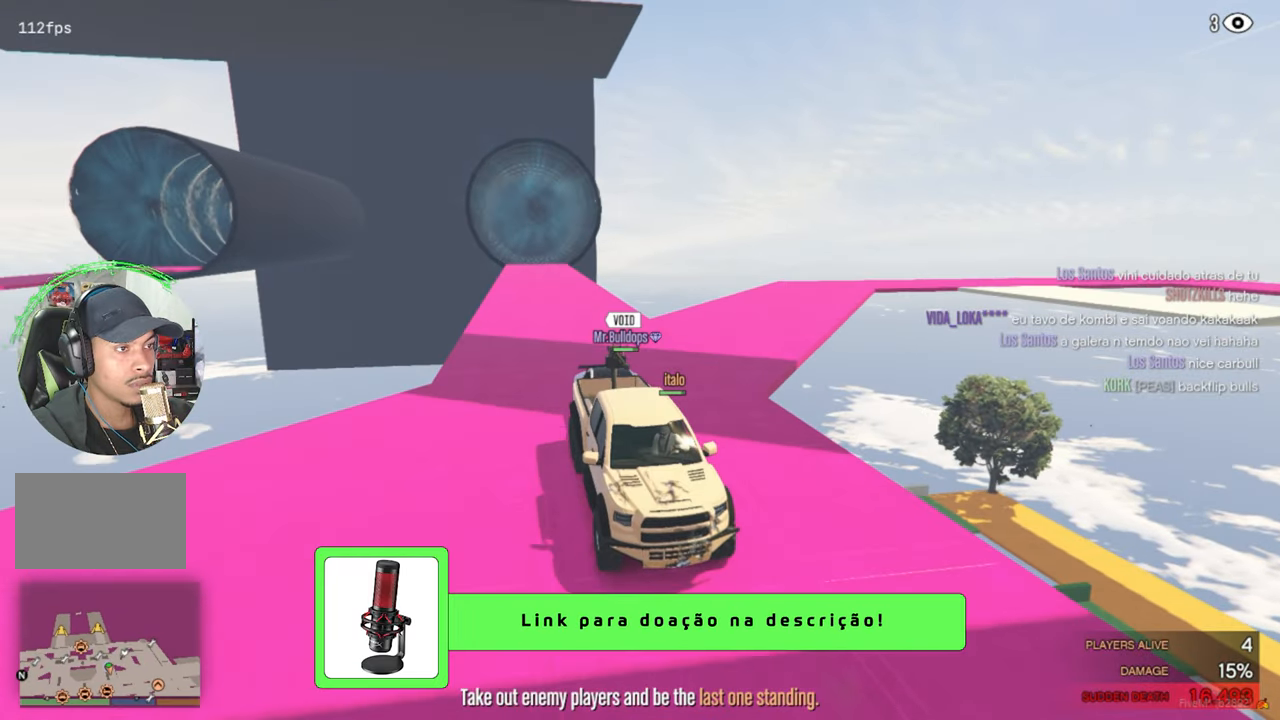
{"keys": [], "mouse": [], "mouse_move": "still", "events": [[400, "s", "up"]]}
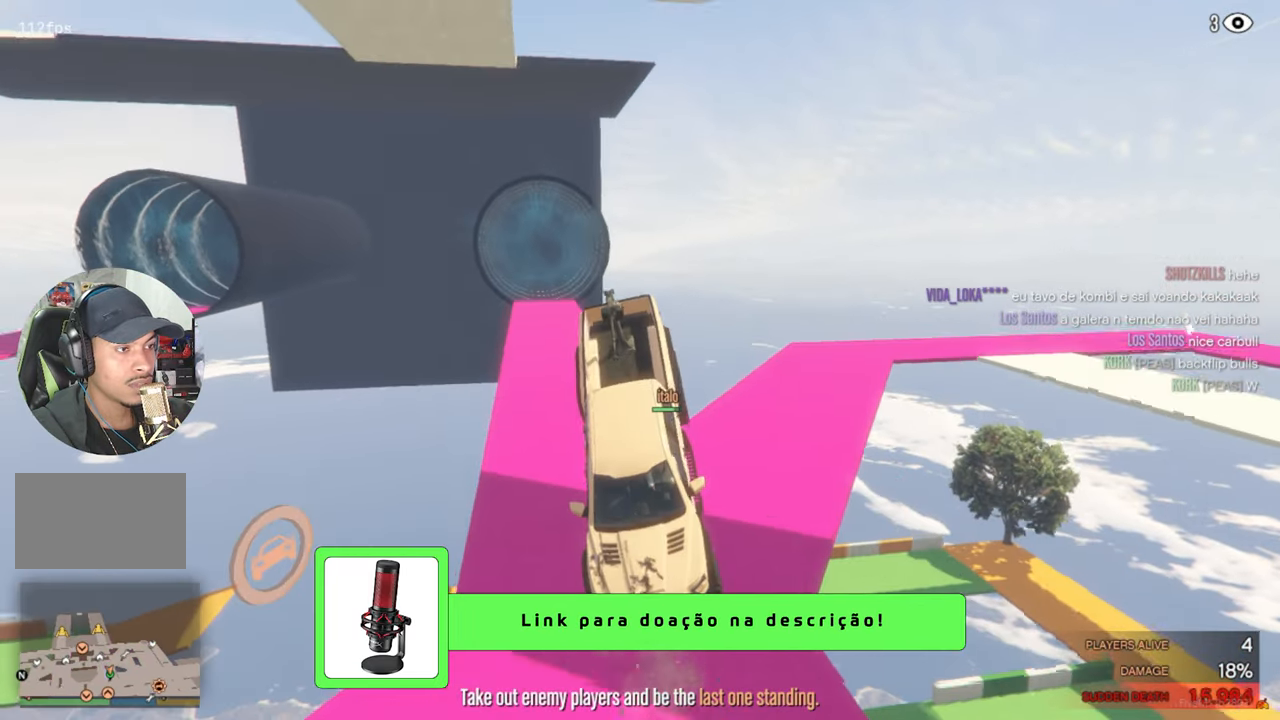
{"keys": ["w"], "mouse": [], "mouse_move": "still", "events": [[183, "w", "down"]]}
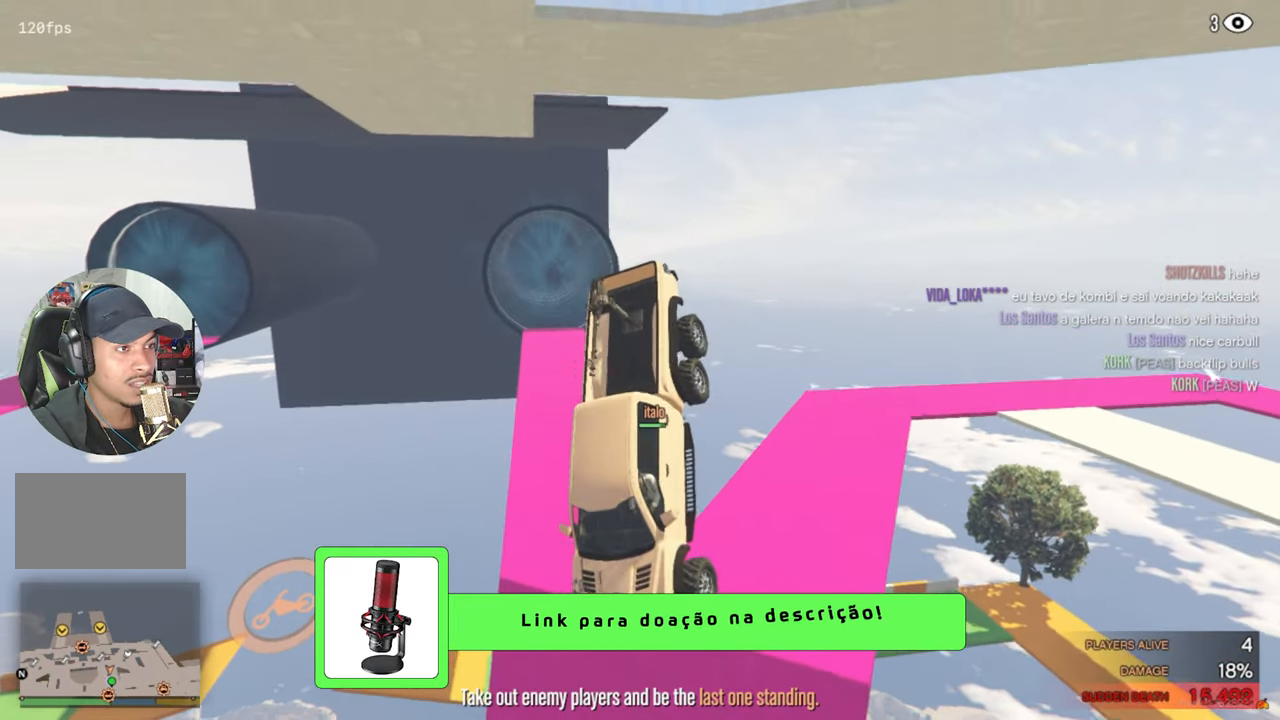
{"keys": ["d", "w"], "mouse": [], "mouse_move": "right", "events": [[16, "d", "down"]]}
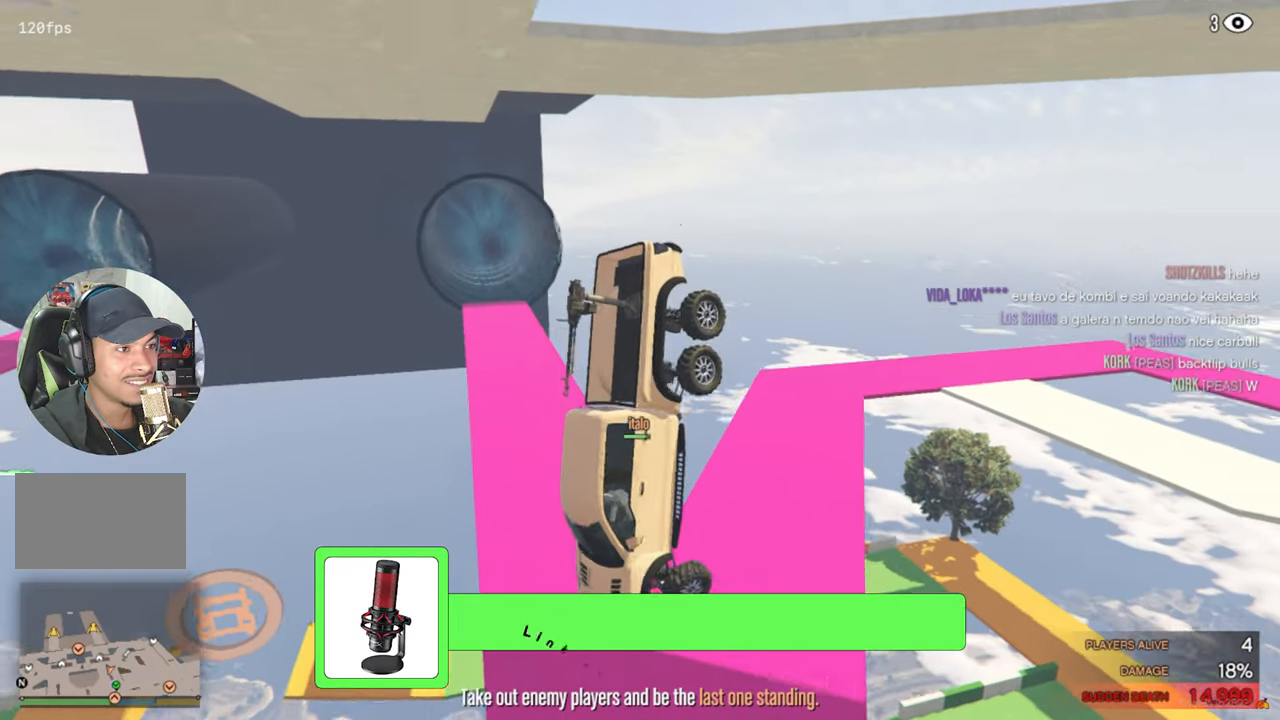
{"keys": ["d"], "mouse": [], "mouse_move": "still", "events": [[116, "w", "up"], [266, "d", "up"], [450, "d", "down"]]}
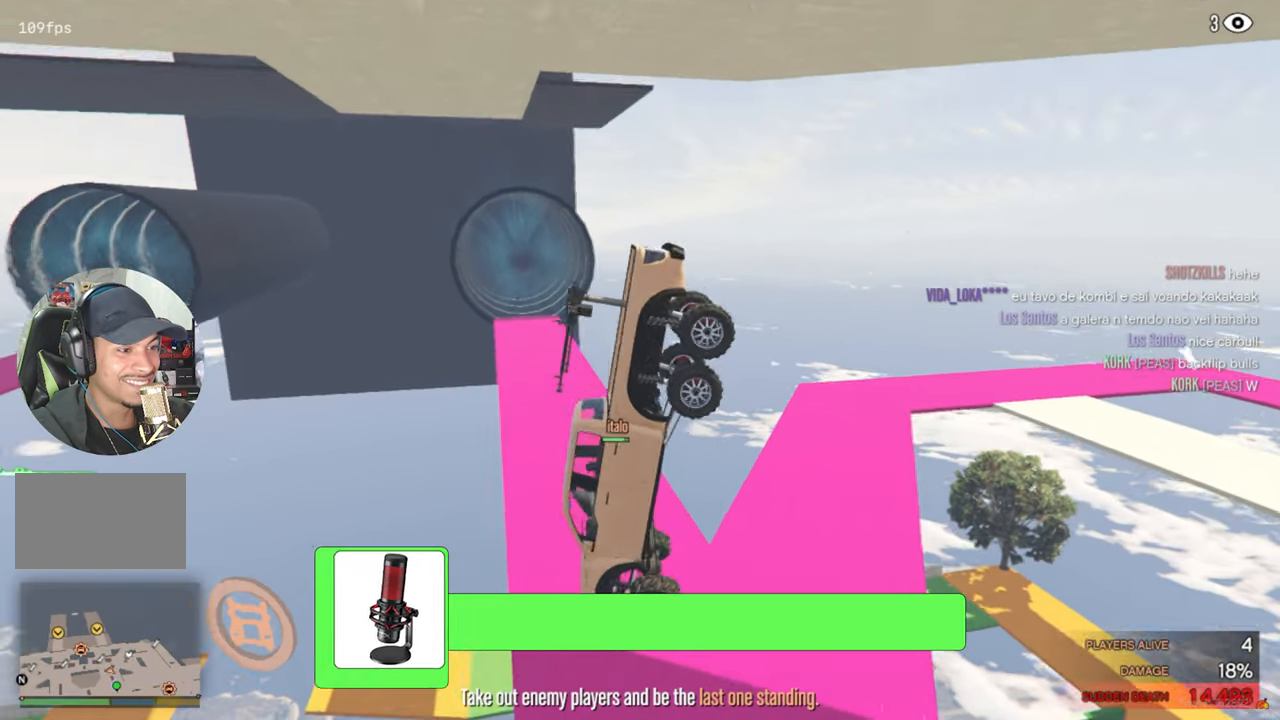
{"keys": [], "mouse": [], "mouse_move": "still", "events": [[83, "d", "up"]]}
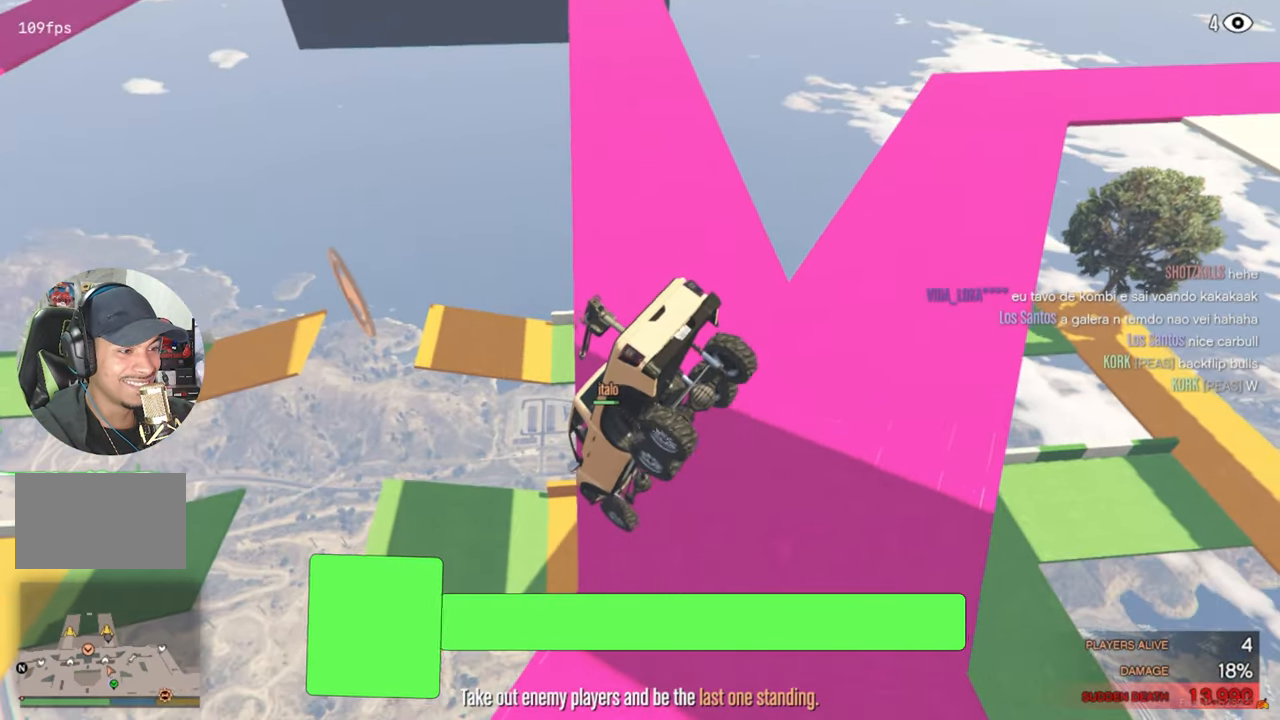
{"keys": ["s"], "mouse": [], "mouse_move": "still", "events": [[16, "d", "down"], [116, "d", "up"], [250, "s", "down"]]}
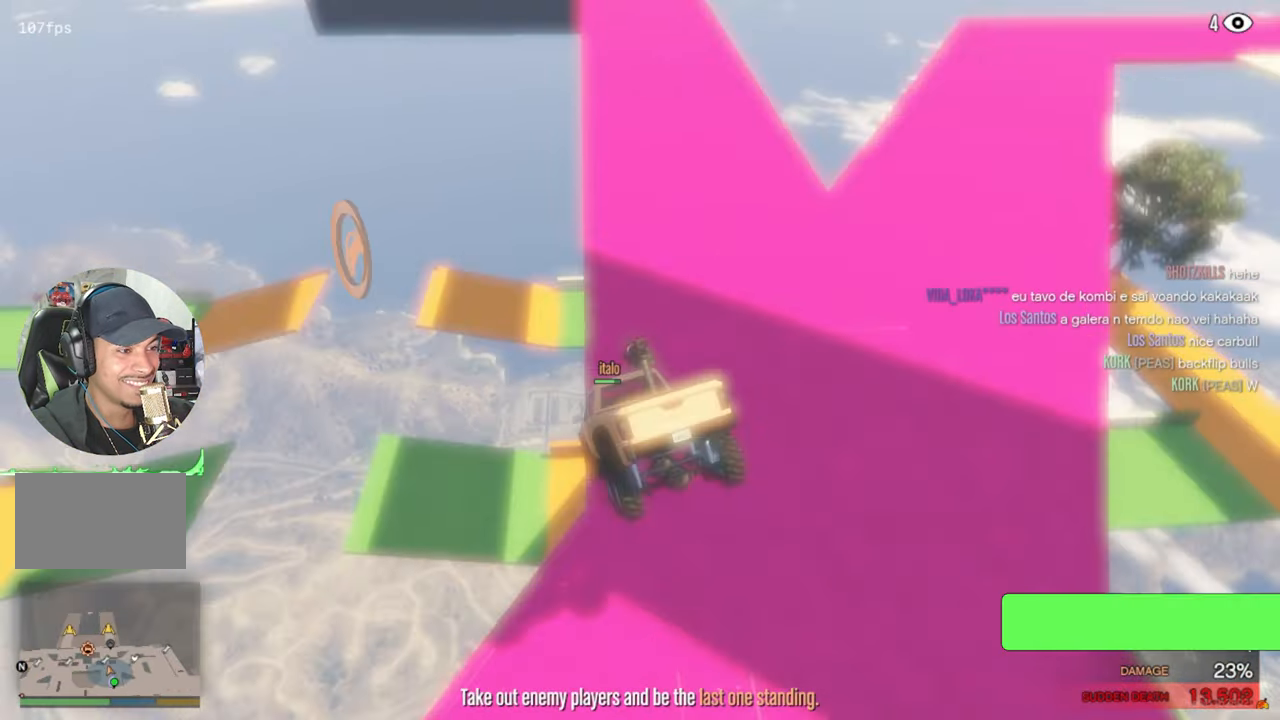
{"keys": ["s"], "mouse": [], "mouse_move": "right", "events": []}
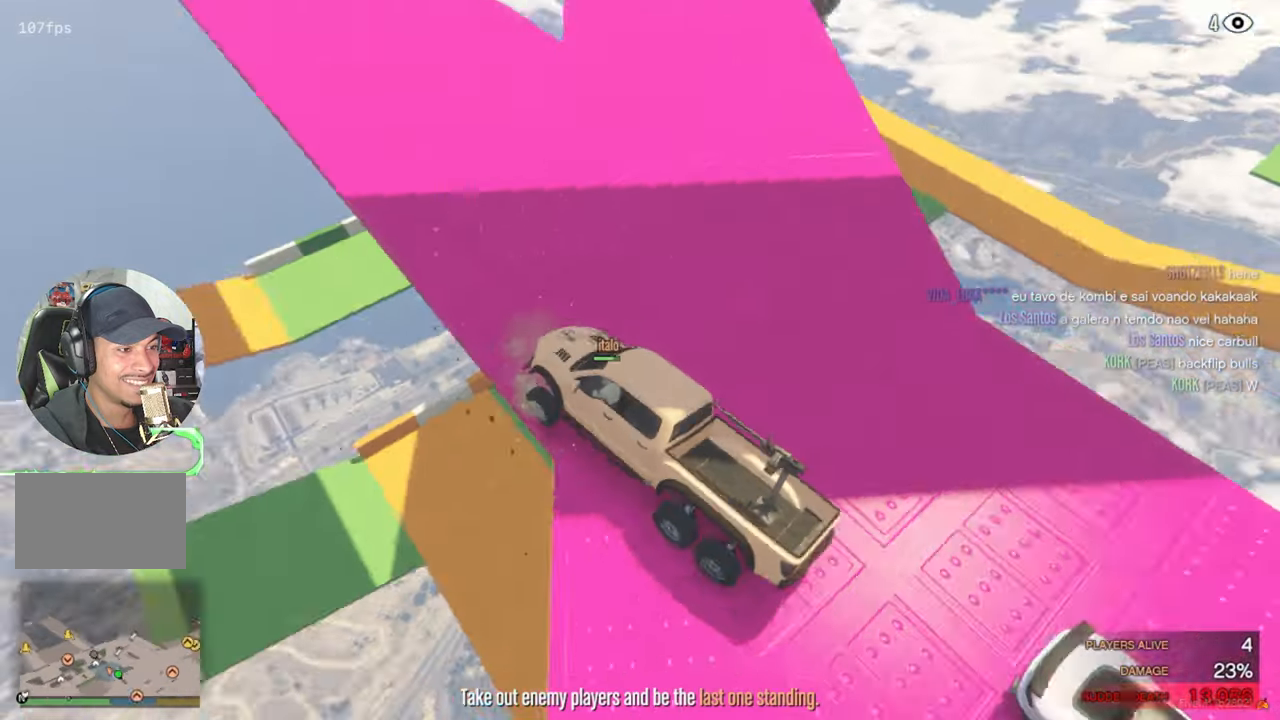
{"keys": ["s"], "mouse": [], "mouse_move": "still", "events": [[83, "s", "up"], [267, "s", "down"]]}
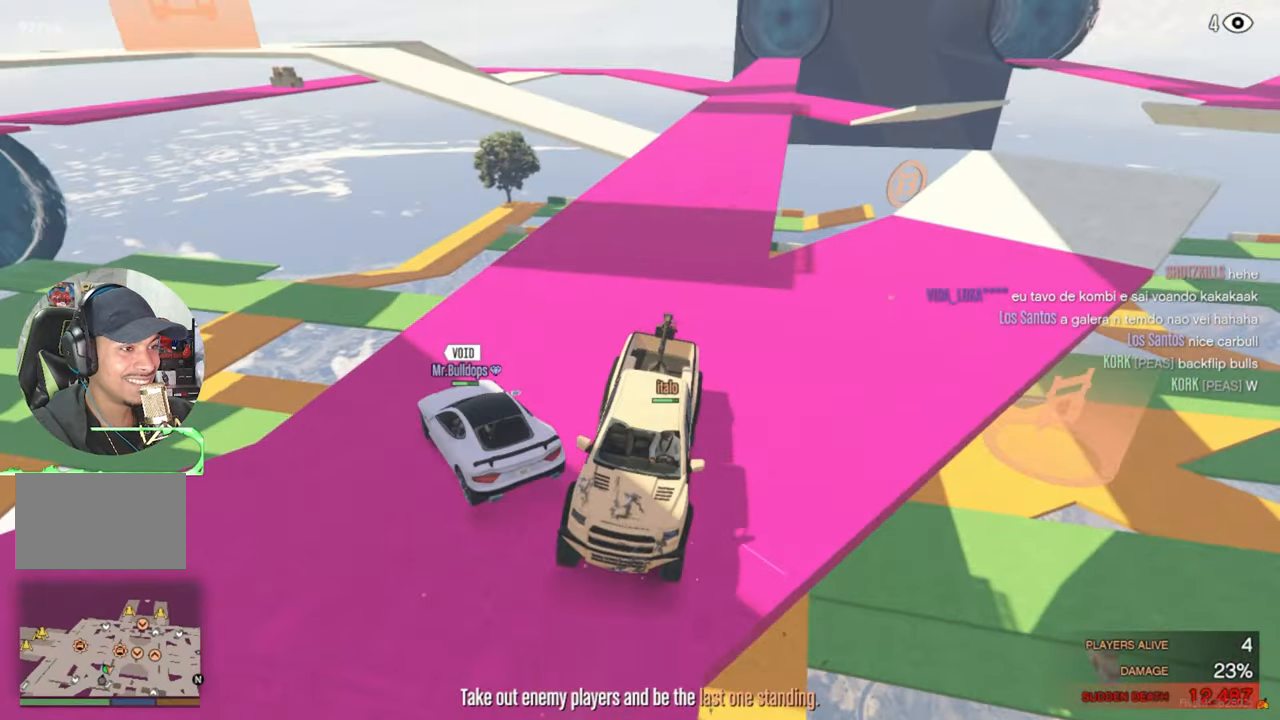
{"keys": ["d"], "mouse": [], "mouse_move": "left", "events": [[250, "s", "up"], [383, "d", "down"]]}
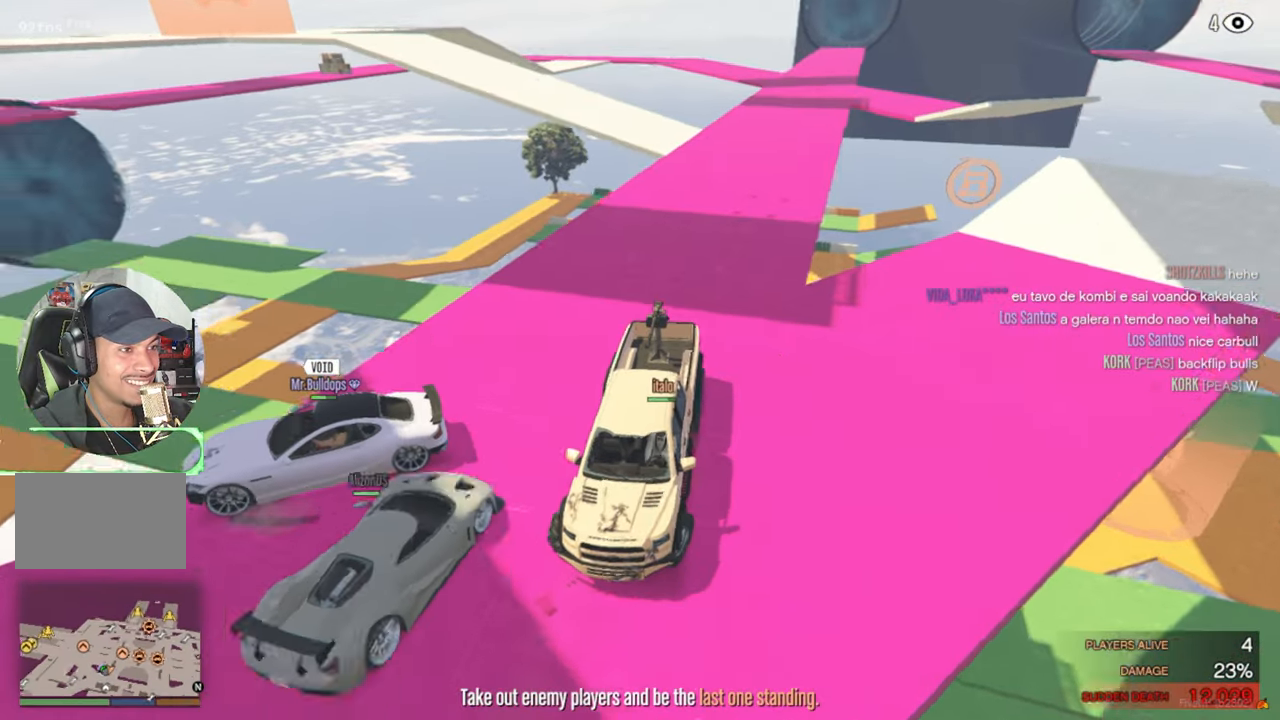
{"keys": ["a"], "mouse": [], "mouse_move": "left", "events": [[17, "d", "up"], [67, "s", "down"], [500, "a", "down"], [500, "s", "up"]]}
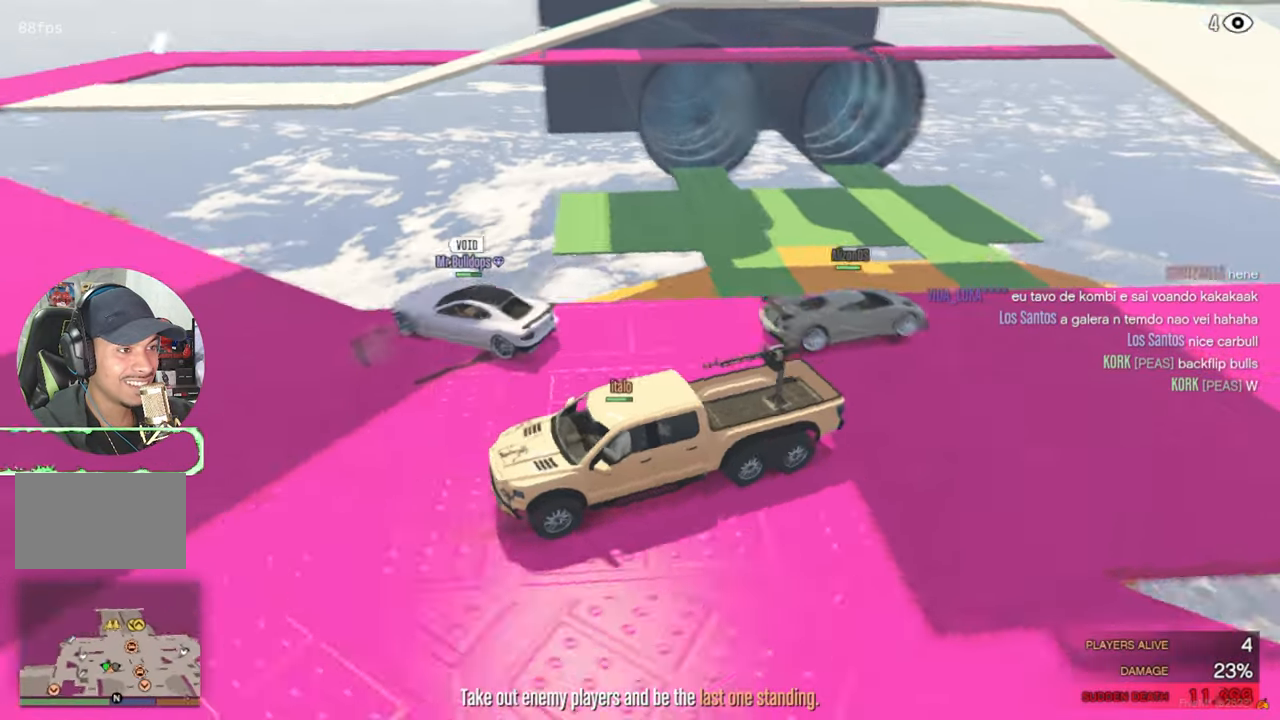
{"keys": ["d", "w"], "mouse": [], "mouse_move": "still", "events": [[83, "a", "up"], [83, "w", "down"], [283, "d", "down"]]}
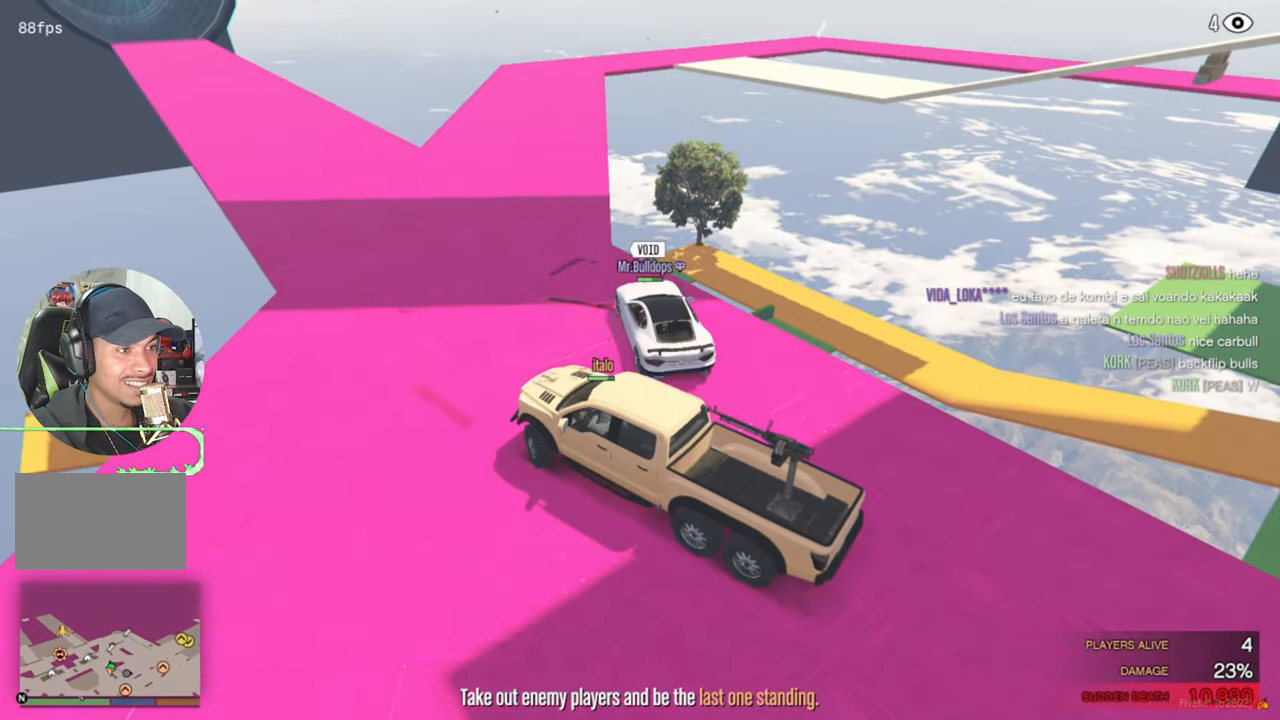
{"keys": ["d", "w"], "mouse": [], "mouse_move": "still", "events": []}
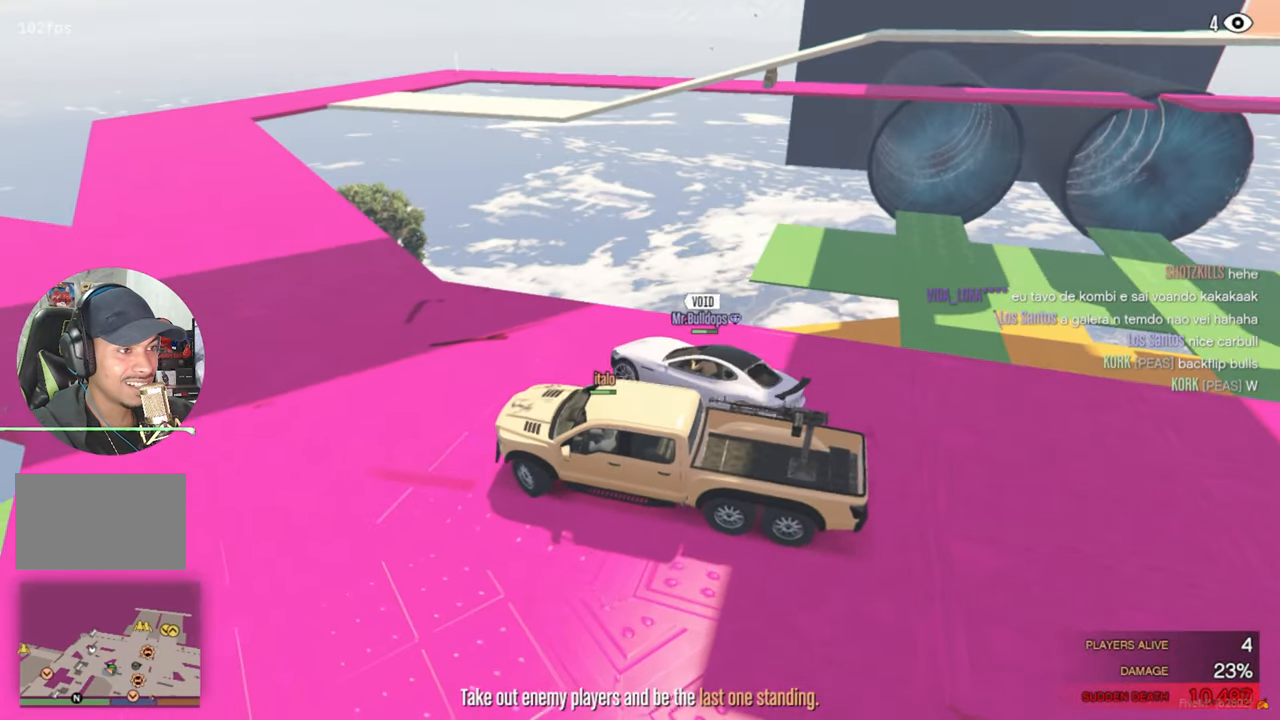
{"keys": ["d", "s"], "mouse": [], "mouse_move": "right", "events": [[67, "d", "up"], [67, "w", "up"], [167, "s", "down"], [400, "d", "down"]]}
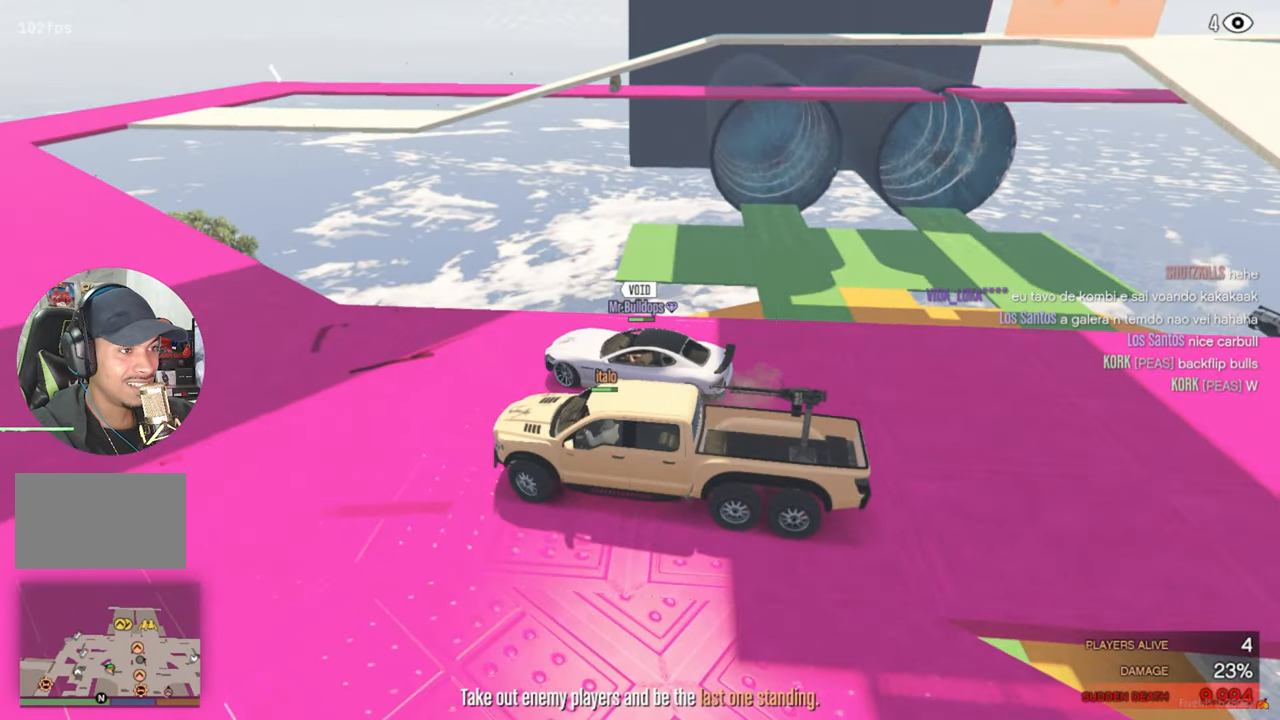
{"keys": ["s"], "mouse": [], "mouse_move": "still", "events": [[233, "a", "down"], [233, "d", "up"], [467, "a", "up"]]}
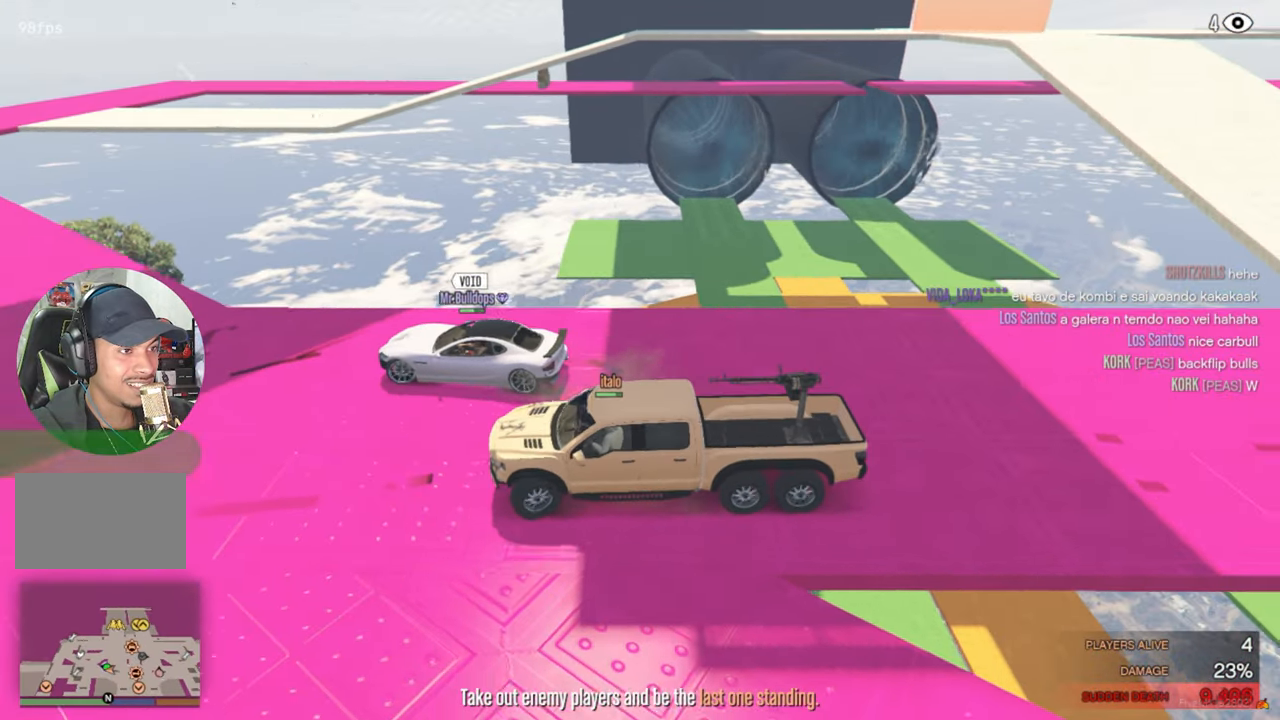
{"keys": ["w"], "mouse": [], "mouse_move": "left", "events": [[50, "d", "down"], [100, "d", "up"], [150, "a", "down"], [200, "s", "up"], [433, "a", "up"], [433, "w", "down"]]}
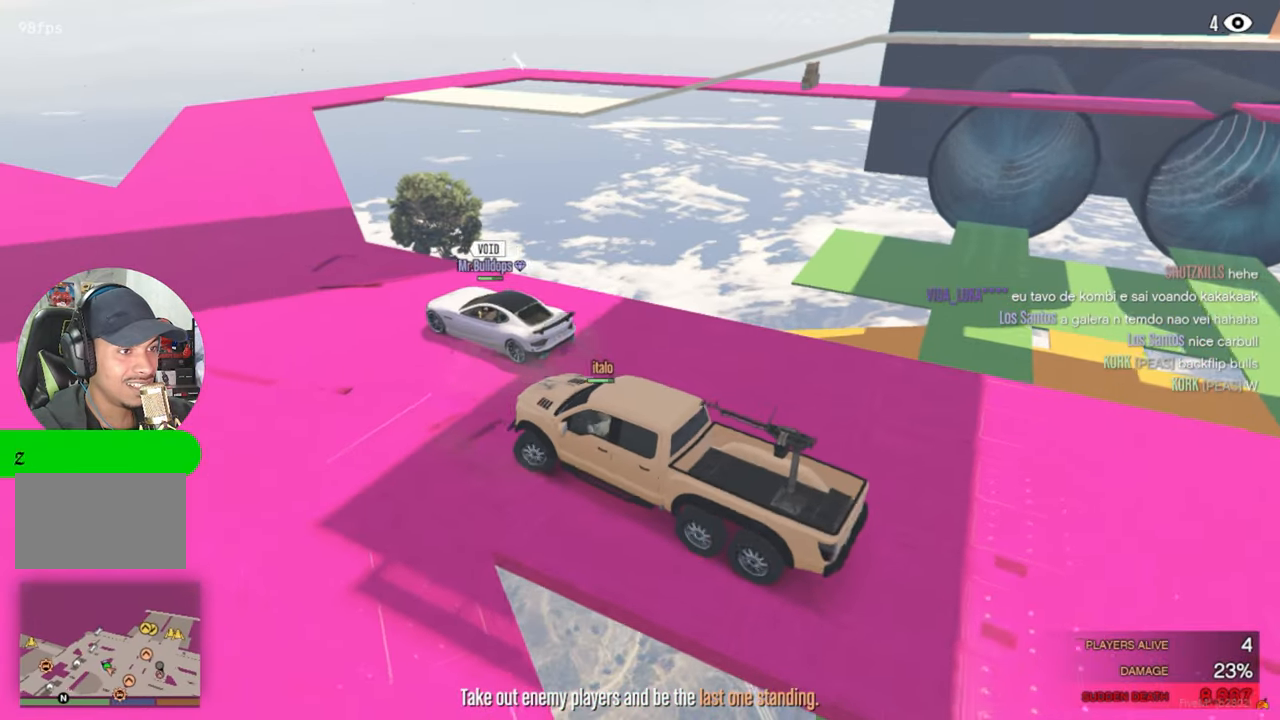
{"keys": ["w"], "mouse": [], "mouse_move": "still", "events": [[117, "d", "down"], [450, "d", "up"]]}
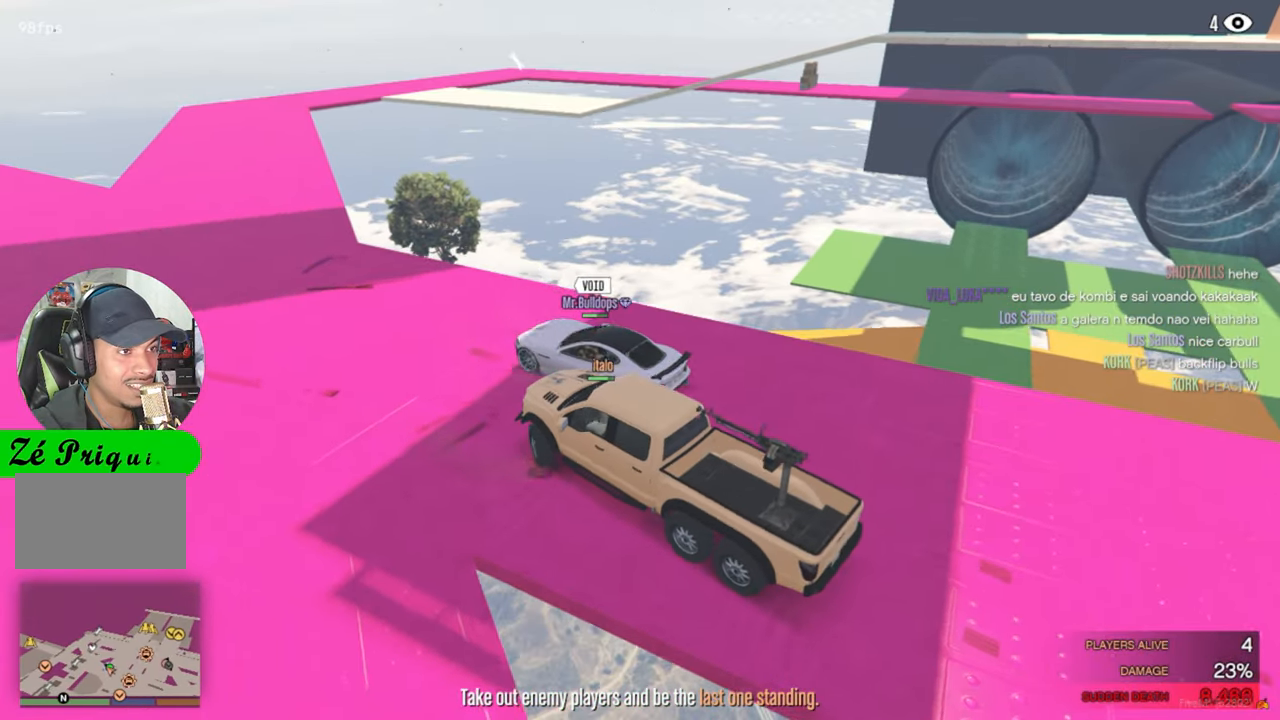
{"keys": ["a"], "mouse": [], "mouse_move": "still", "events": [[183, "d", "down"], [367, "w", "up"], [417, "d", "up"], [467, "a", "down"]]}
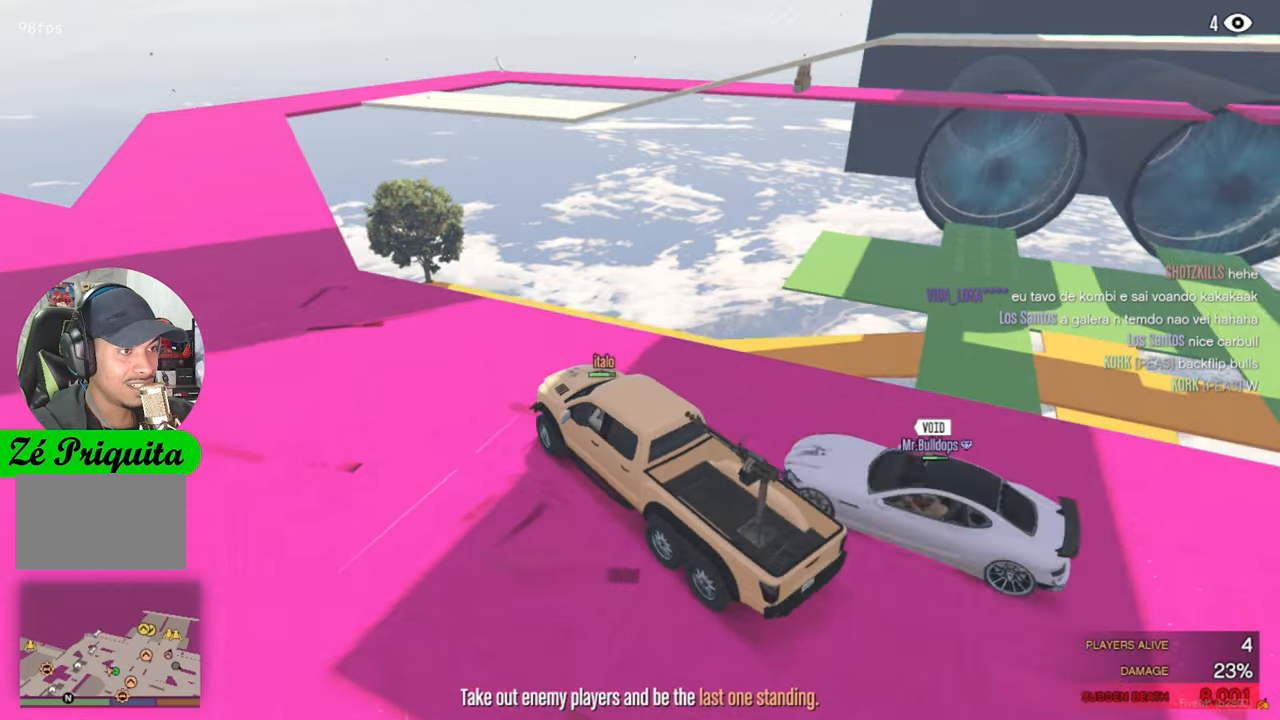
{"keys": ["s"], "mouse": [], "mouse_move": "right", "events": [[384, "s", "down"], [434, "a", "up"]]}
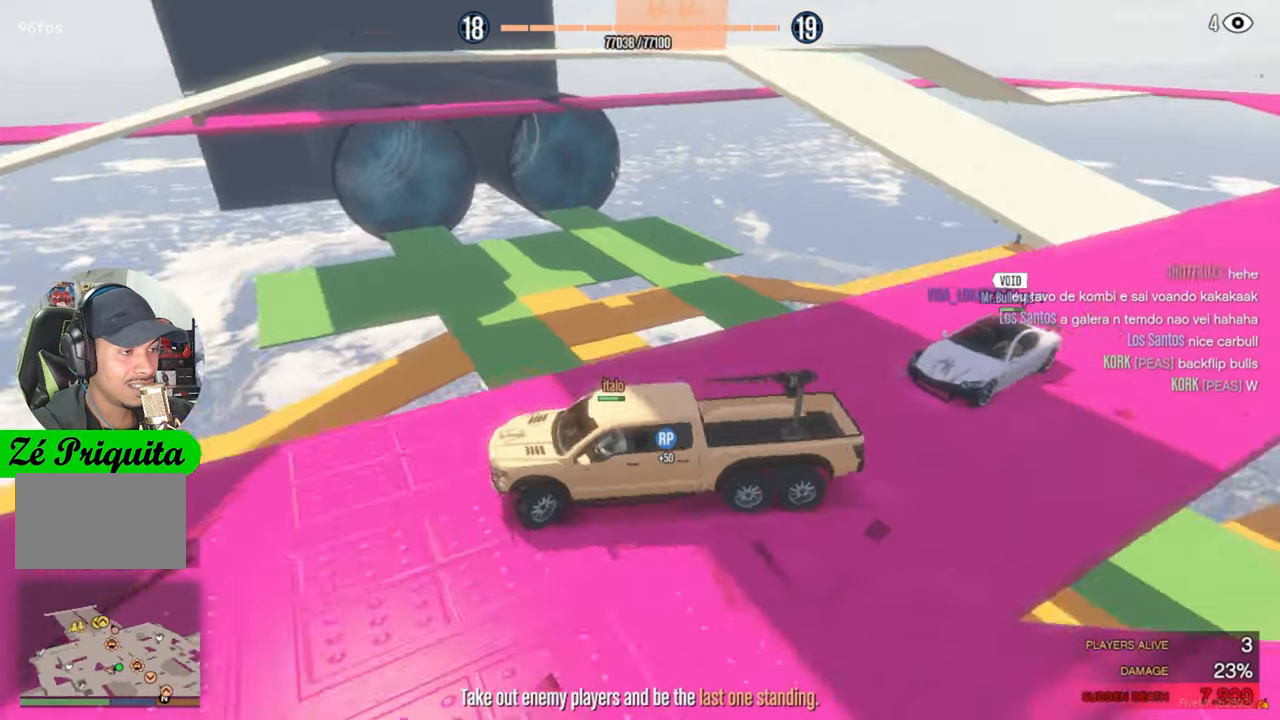
{"keys": ["d", "s"], "mouse": [], "mouse_move": "still", "events": [[67, "d", "down"], [300, "d", "up"], [350, "d", "down"]]}
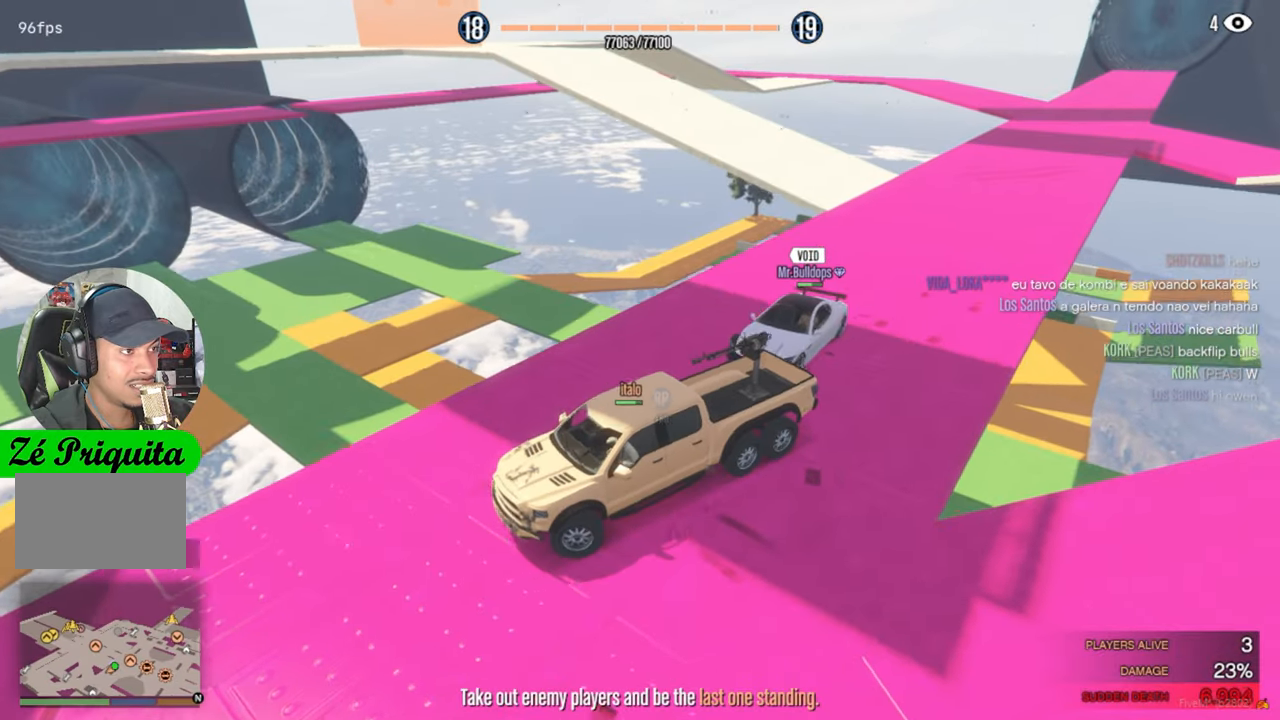
{"keys": [], "mouse": [], "mouse_move": "still", "events": [[84, "d", "up"], [417, "s", "up"]]}
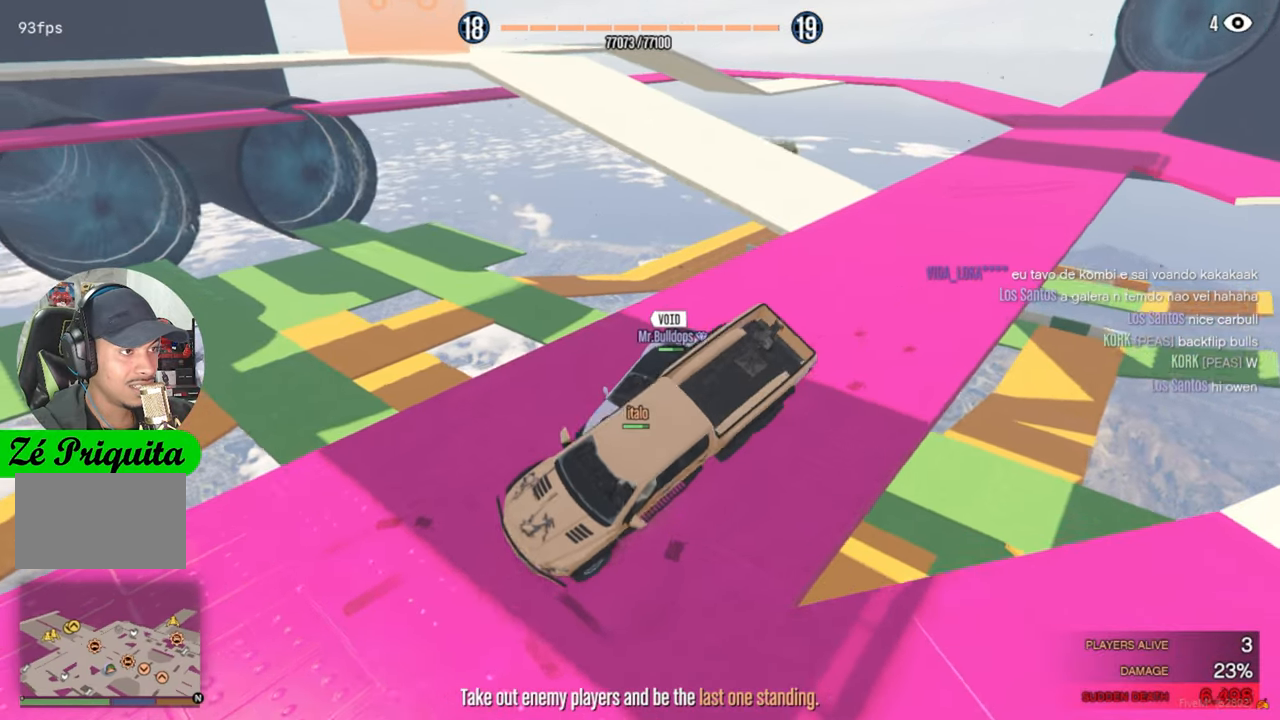
{"keys": ["a", "w"], "mouse": [], "mouse_move": "still", "events": [[100, "w", "down"], [200, "a", "down"]]}
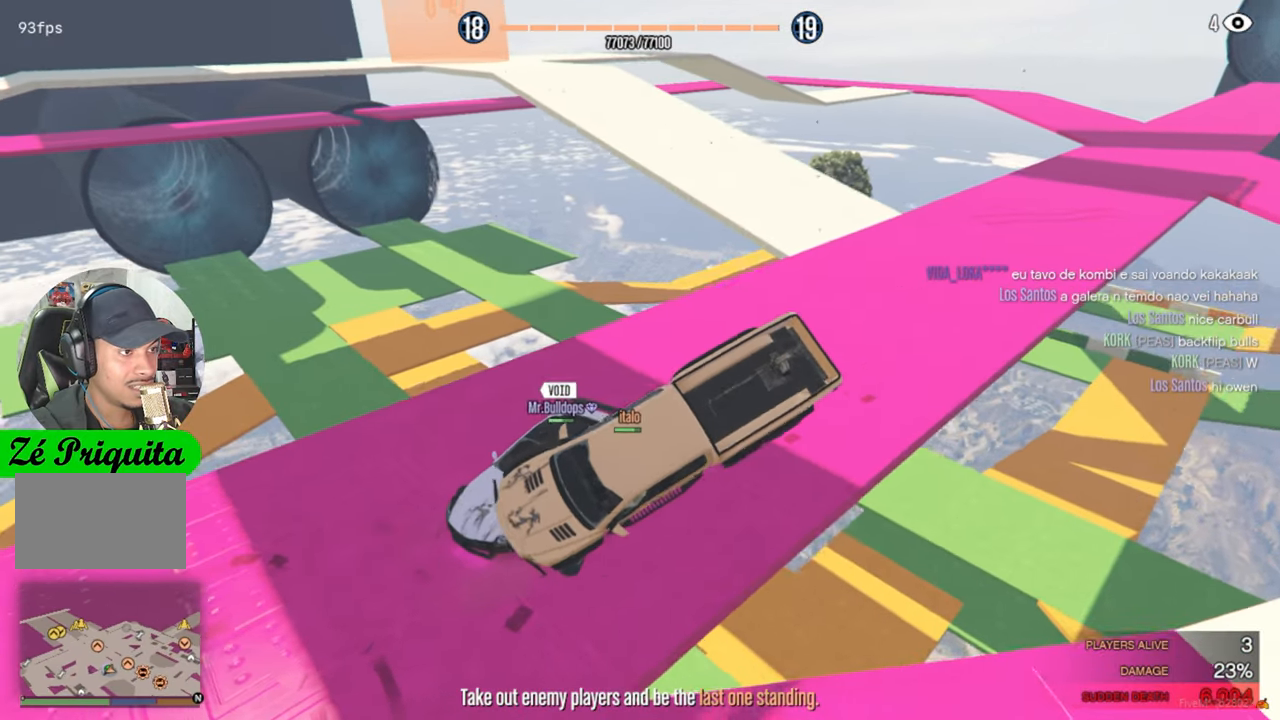
{"keys": ["w"], "mouse": [], "mouse_move": "left", "events": [[267, "a", "up"]]}